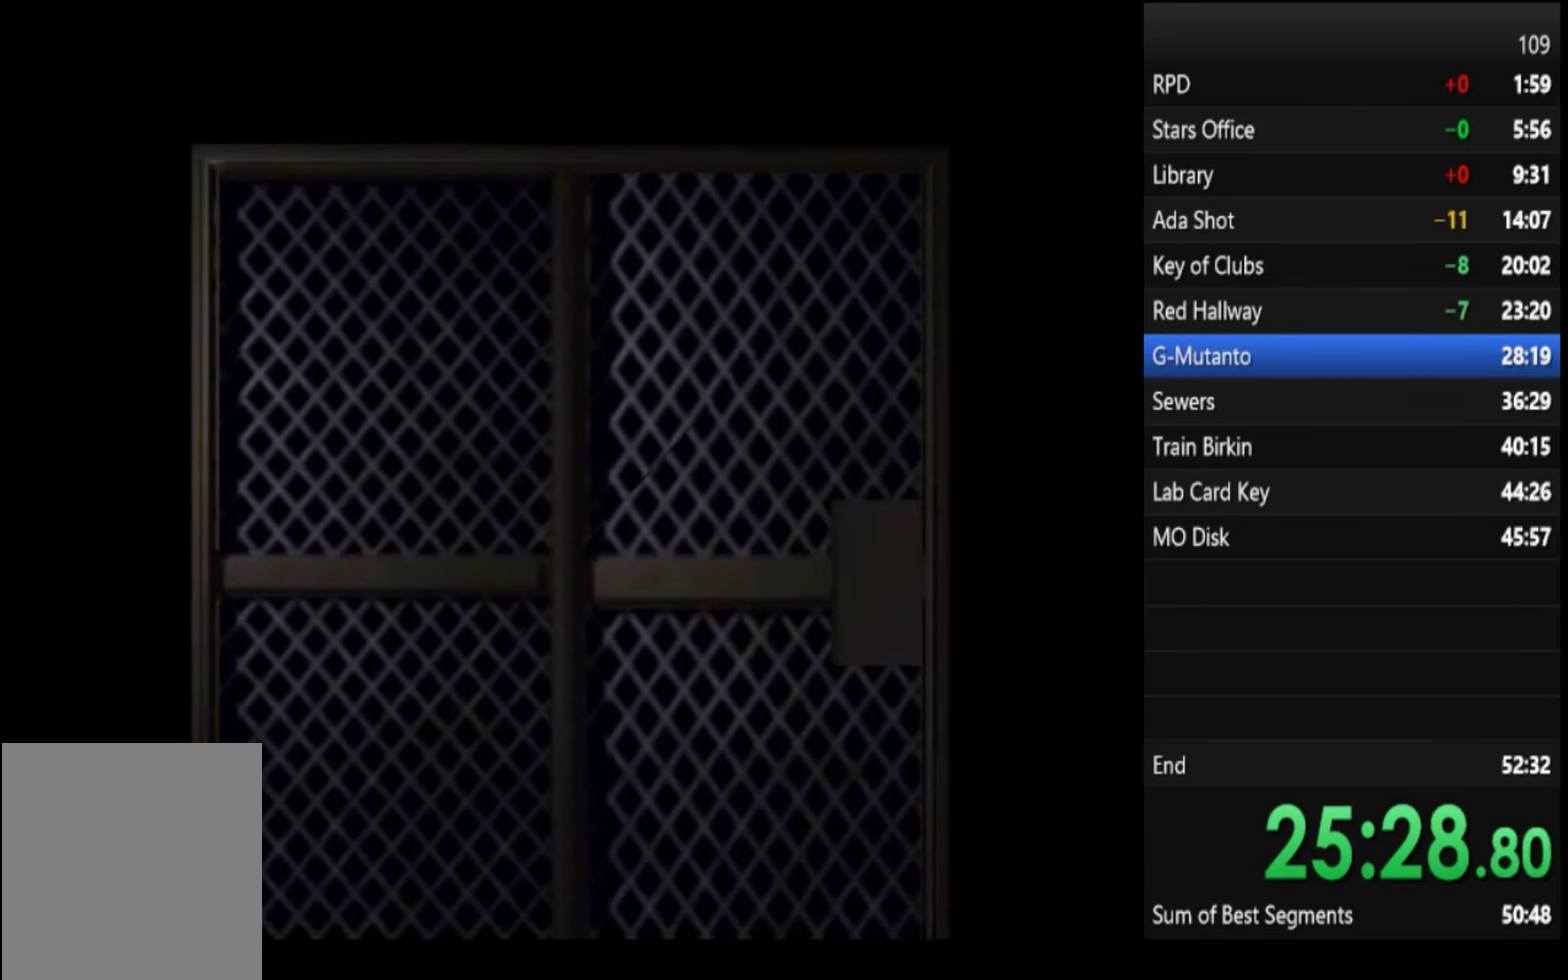
Gameplay with a controller (PlayStation layout); each line is a JSON object with the inputs held at the frame after it. "events" lists button and stick changes between this image and that frame as [ms after this image, input, new state], when the widget could be followed in between.
{"buttons": [], "left_stick": "up", "right_stick": "center", "events": []}
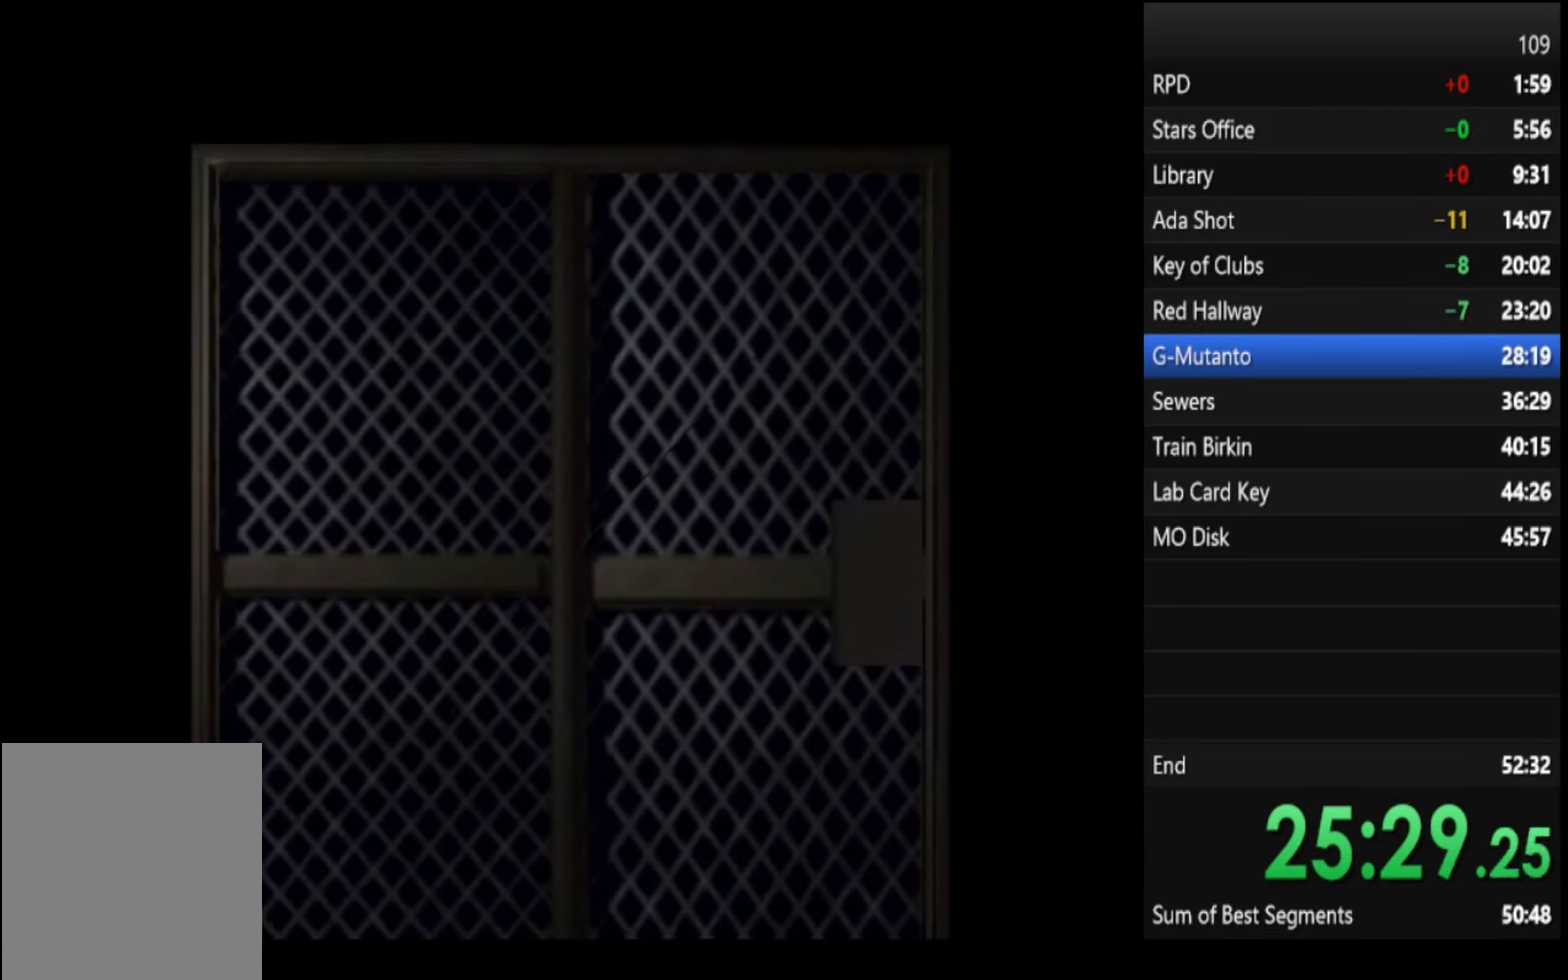
{"buttons": ["SQUARE"], "left_stick": "up", "right_stick": "center", "events": [[400, "SQUARE", "down"]]}
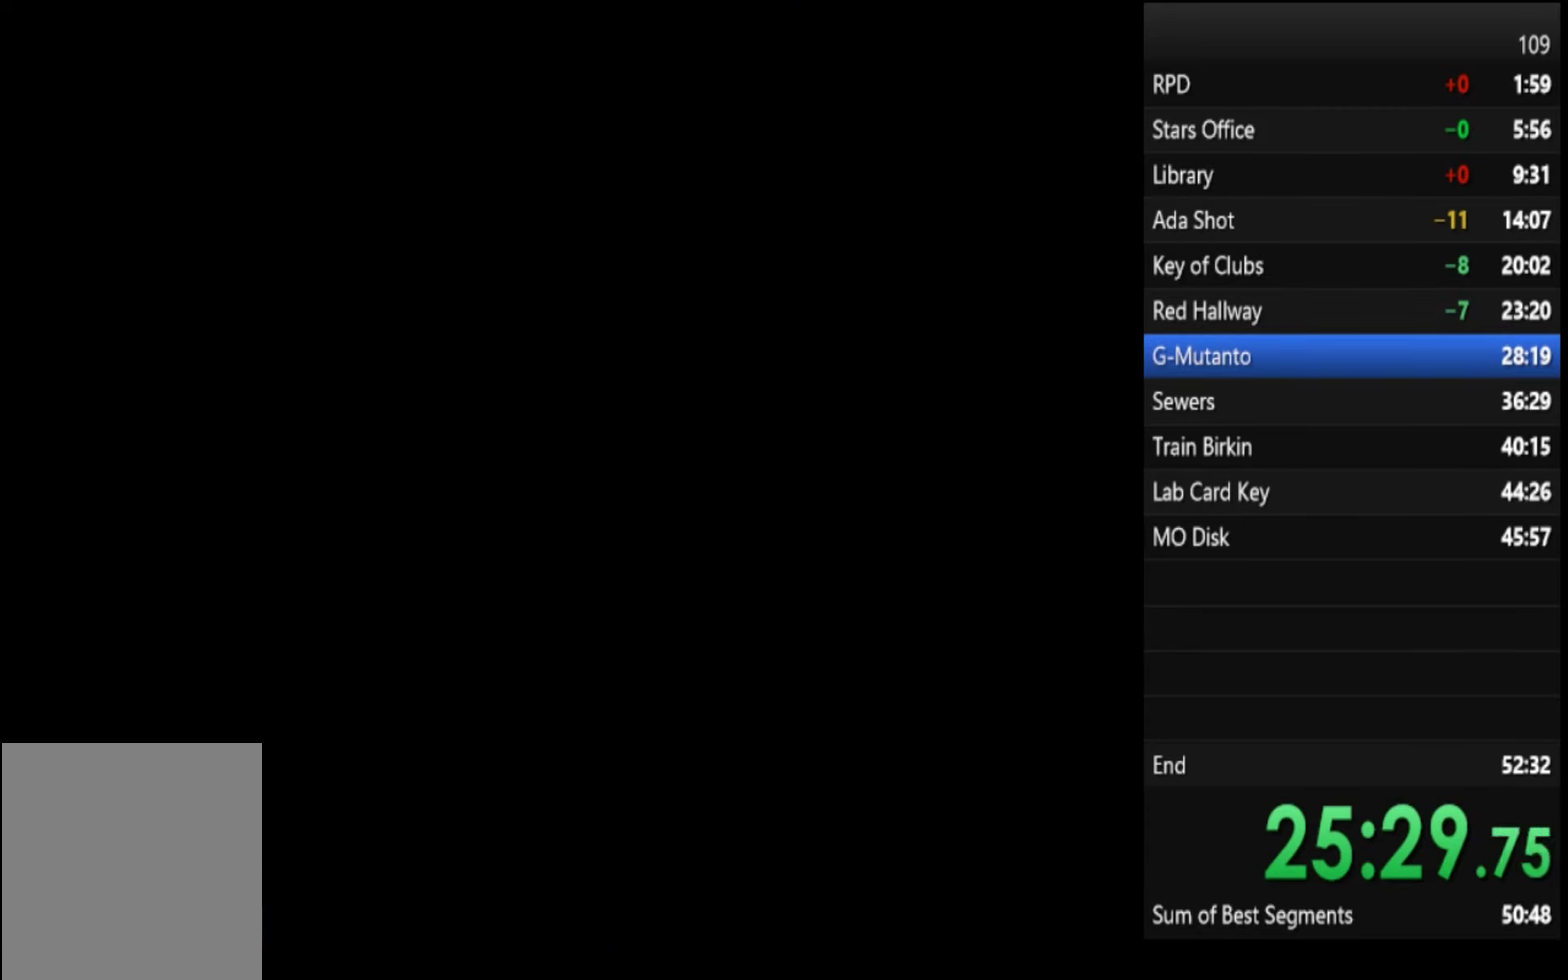
{"buttons": ["SQUARE"], "left_stick": "up", "right_stick": "center", "events": []}
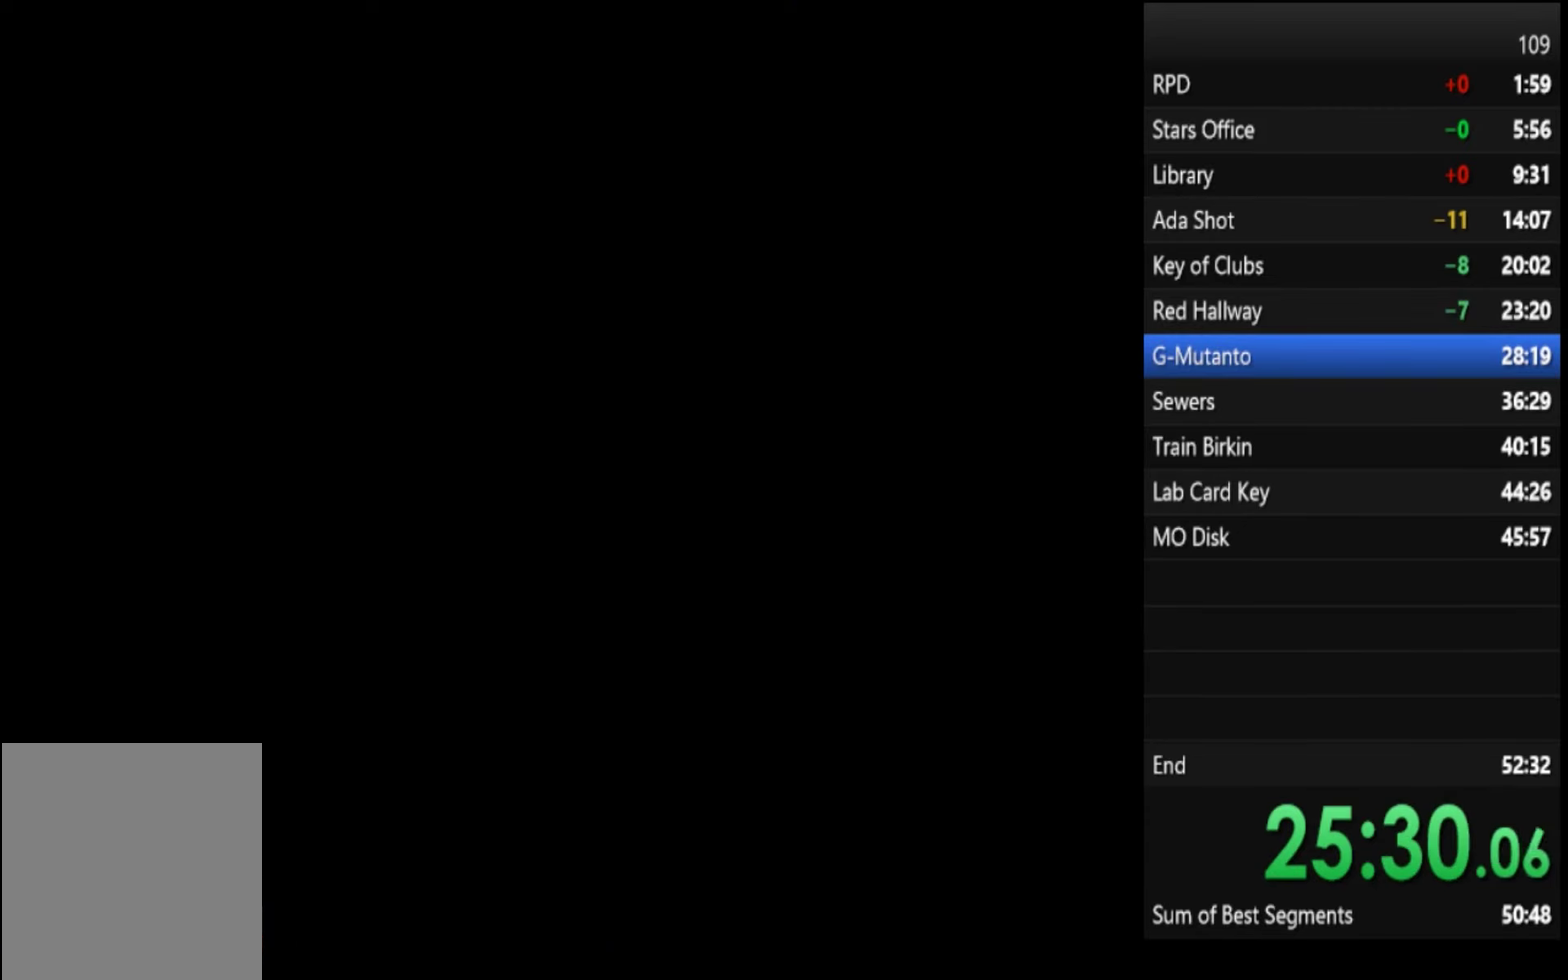
{"buttons": ["SQUARE"], "left_stick": "up", "right_stick": "center", "events": []}
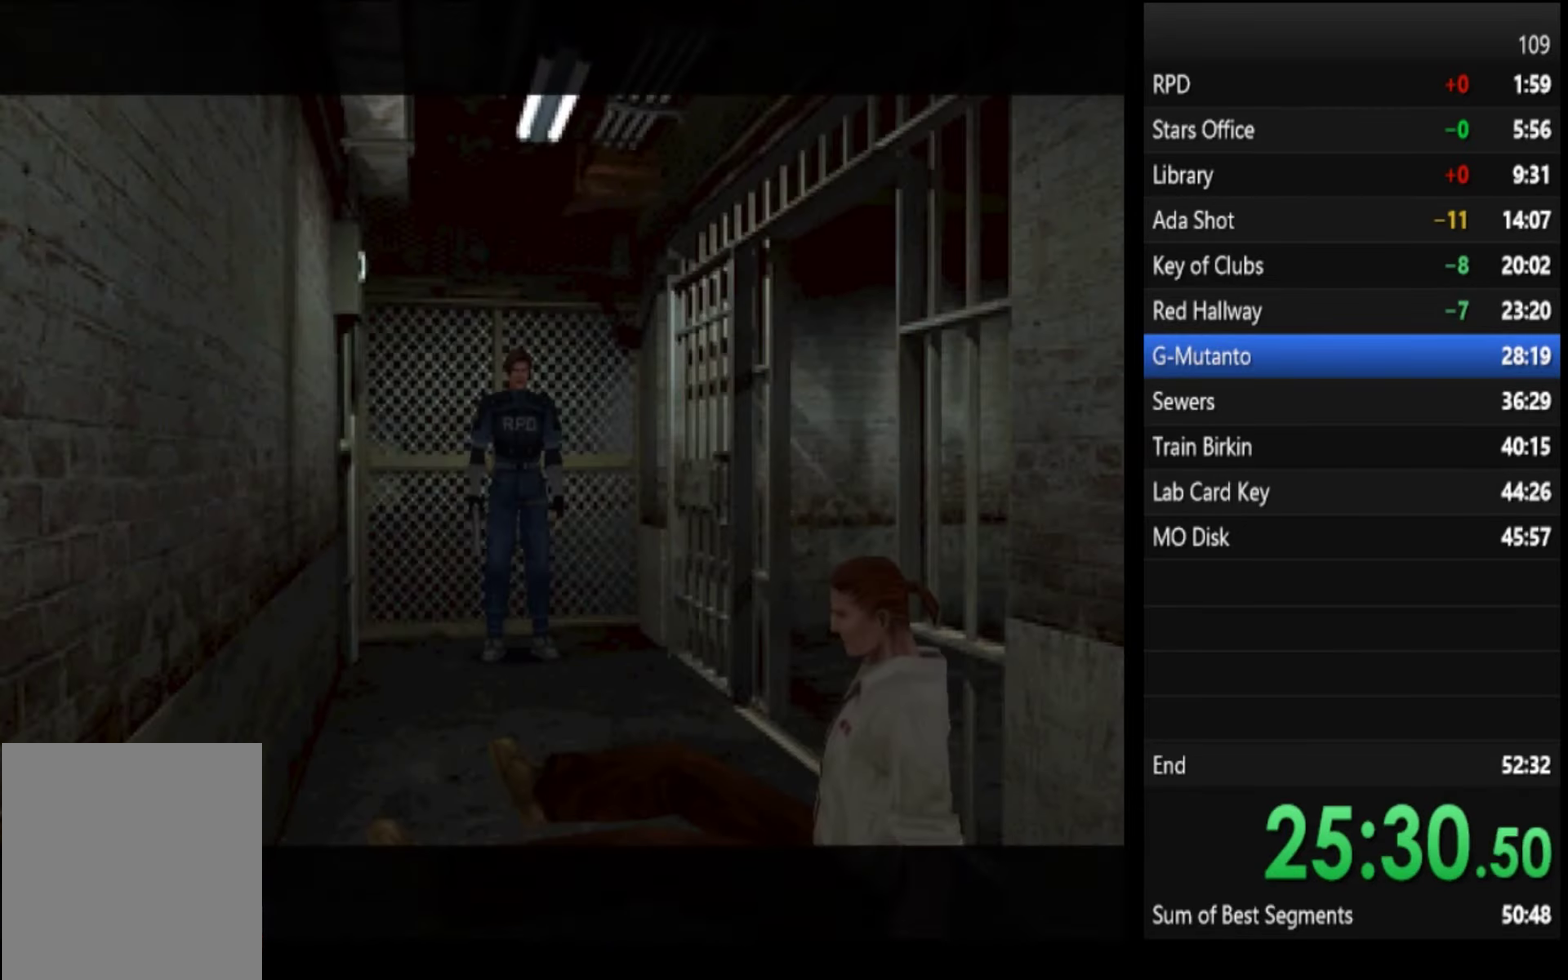
{"buttons": [], "left_stick": "center", "right_stick": "center", "events": [[433, "left_stick", "center"], [467, "SQUARE", "up"]]}
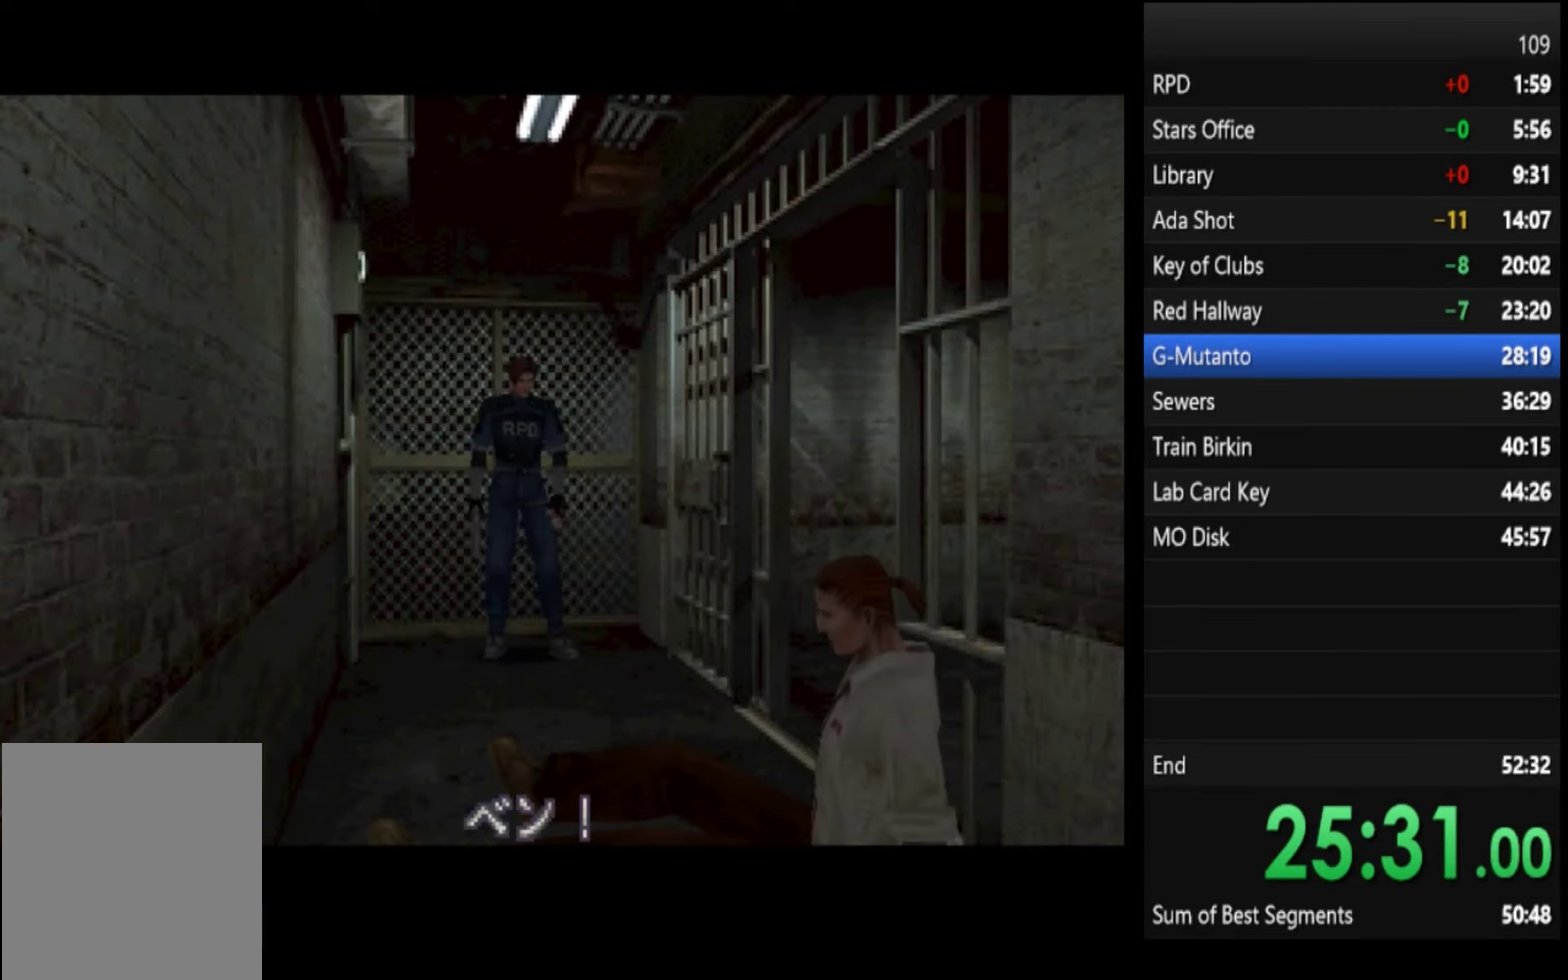
{"buttons": [], "left_stick": "center", "right_stick": "center", "events": []}
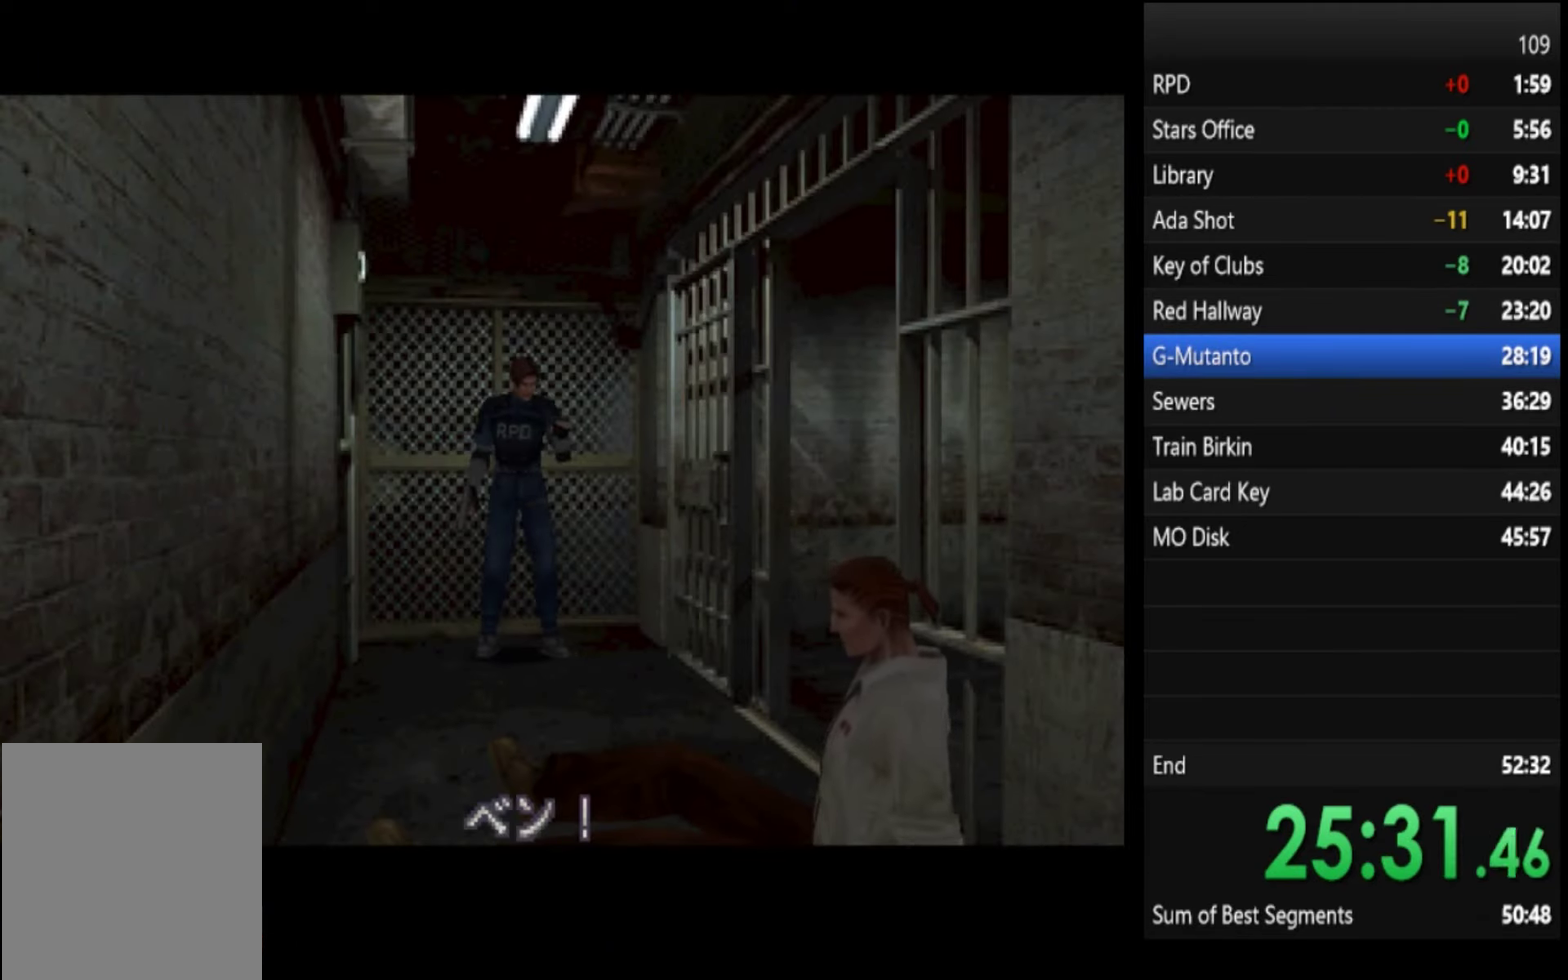
{"buttons": [], "left_stick": "center", "right_stick": "center", "events": []}
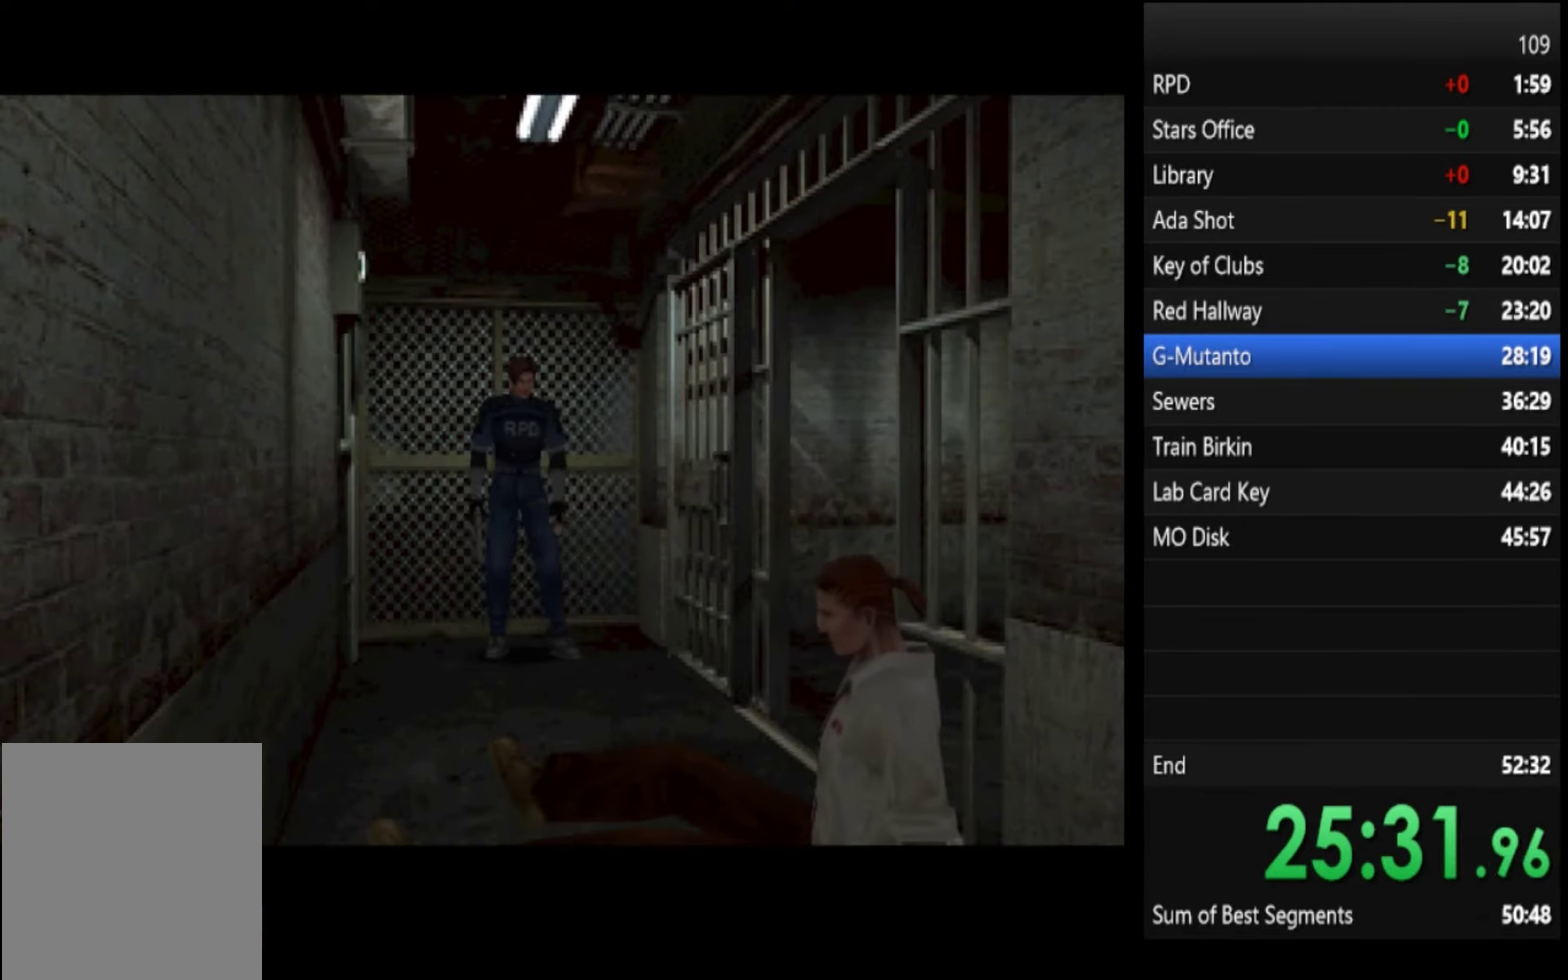
{"buttons": [], "left_stick": "center", "right_stick": "center", "events": []}
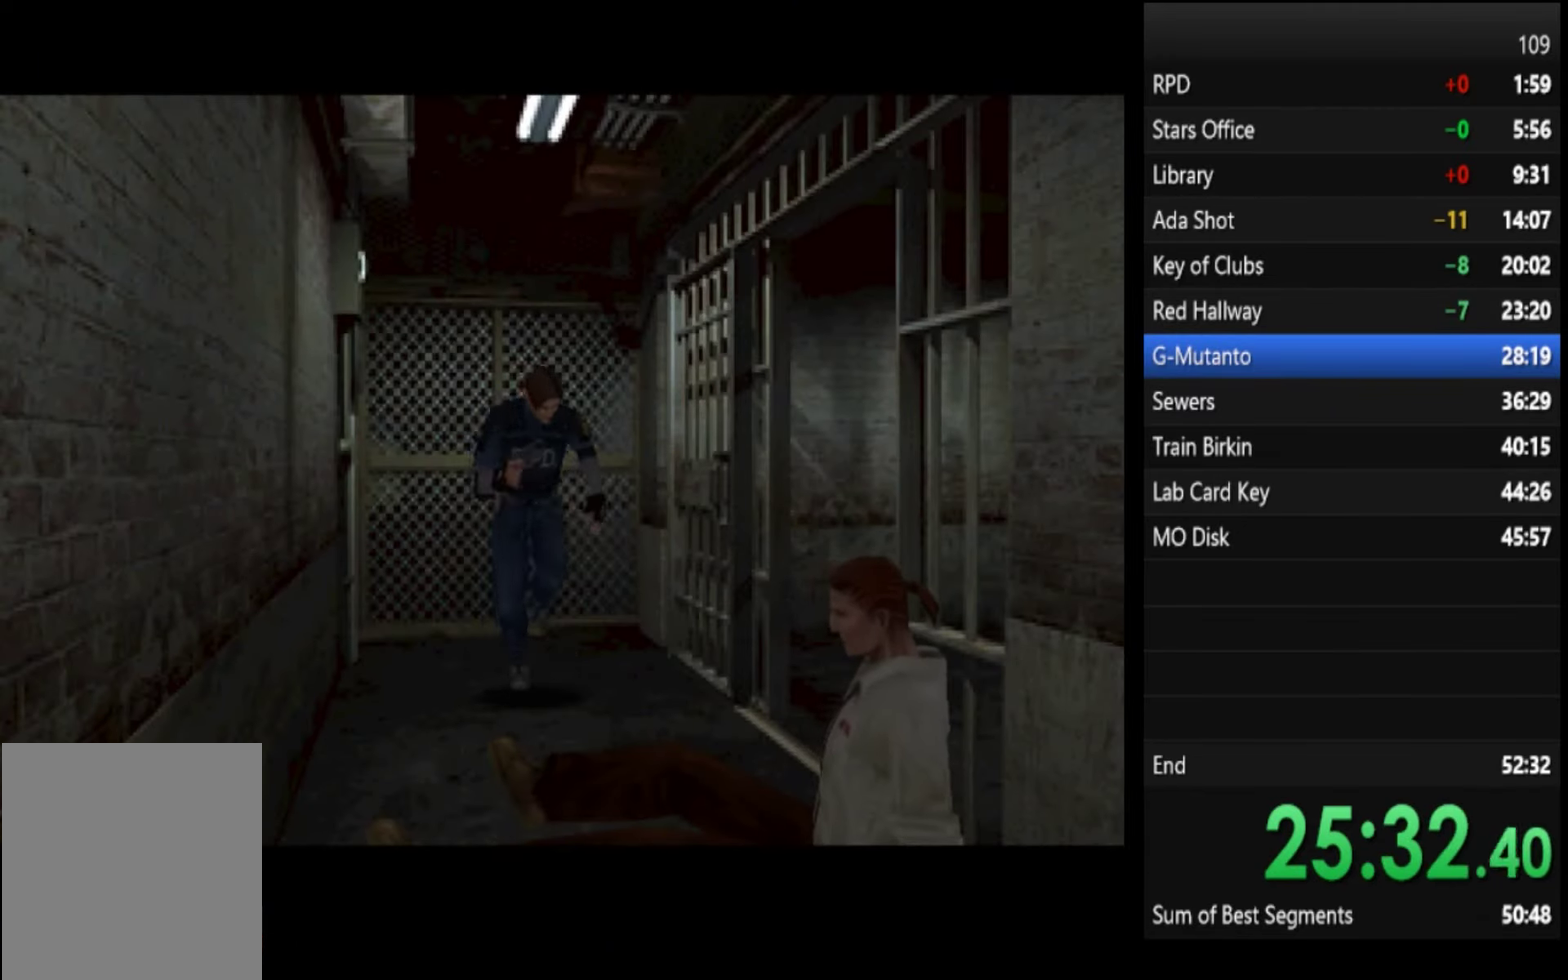
{"buttons": [], "left_stick": "center", "right_stick": "center", "events": []}
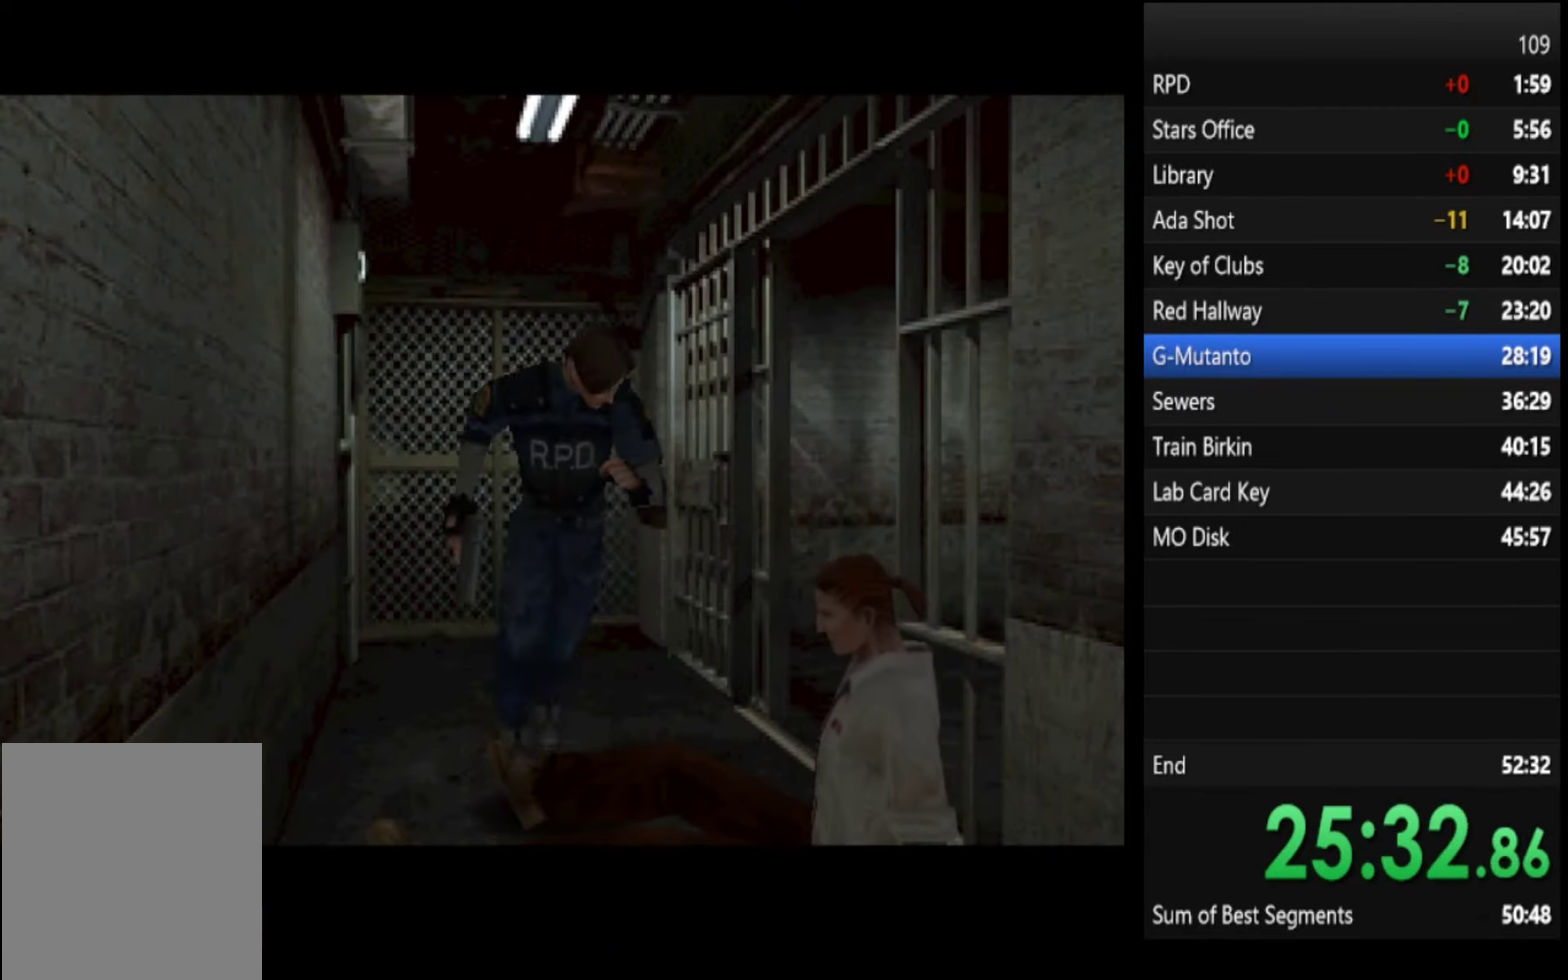
{"buttons": [], "left_stick": "center", "right_stick": "center", "events": []}
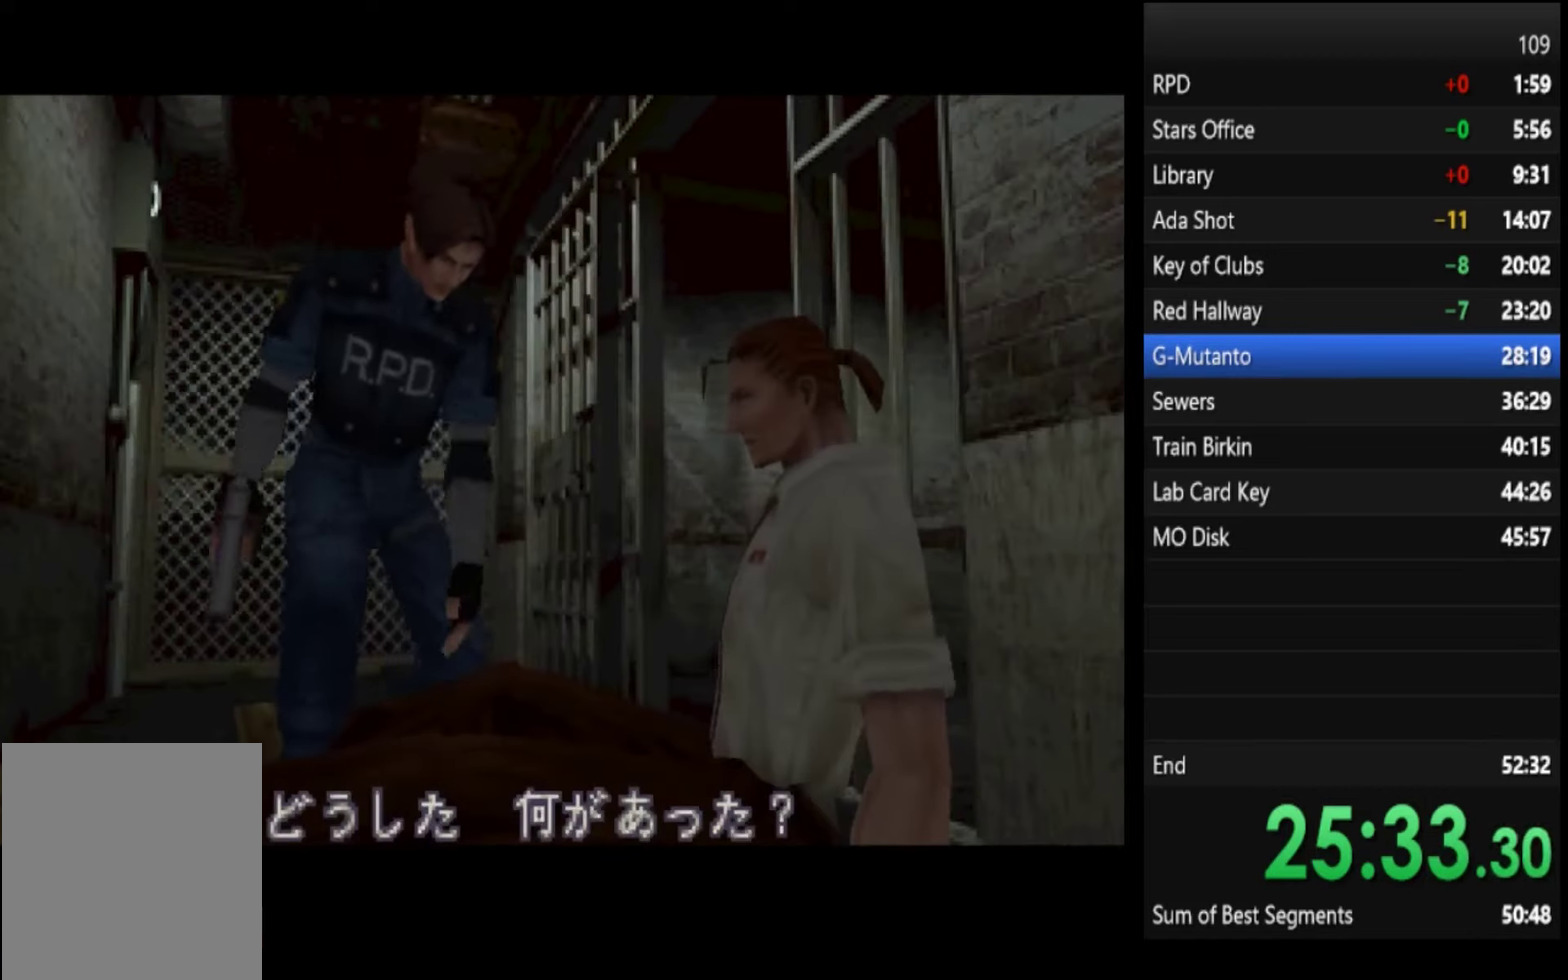
{"buttons": [], "left_stick": "center", "right_stick": "center", "events": []}
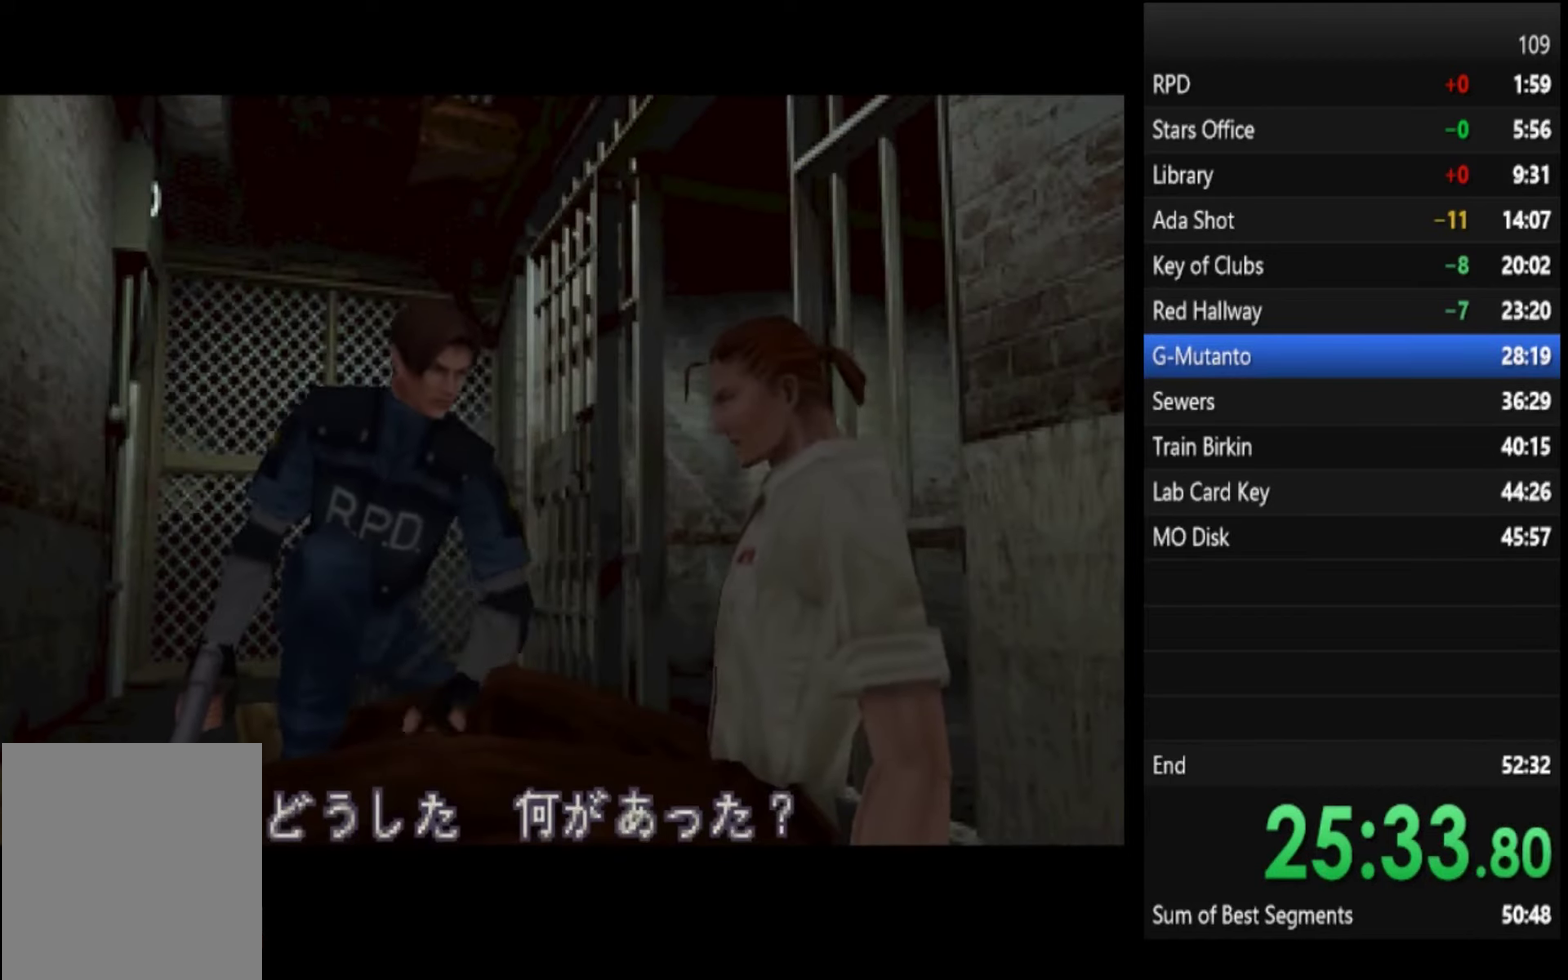
{"buttons": [], "left_stick": "center", "right_stick": "center", "events": []}
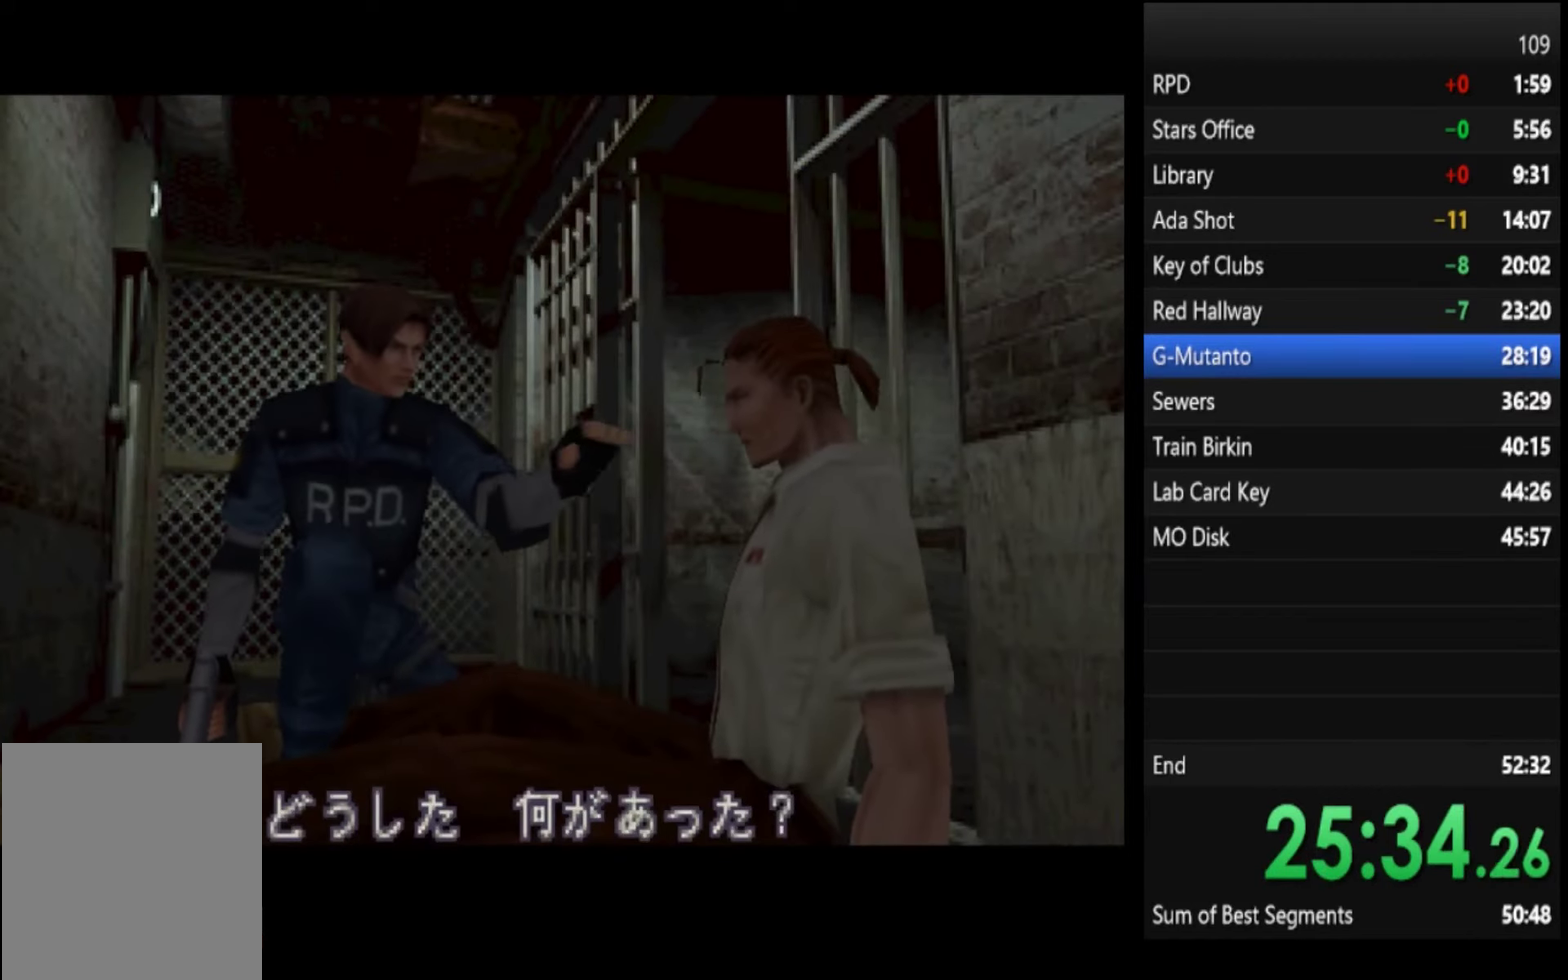
{"buttons": ["SQUARE"], "left_stick": "center", "right_stick": "center", "events": [[500, "SQUARE", "down"]]}
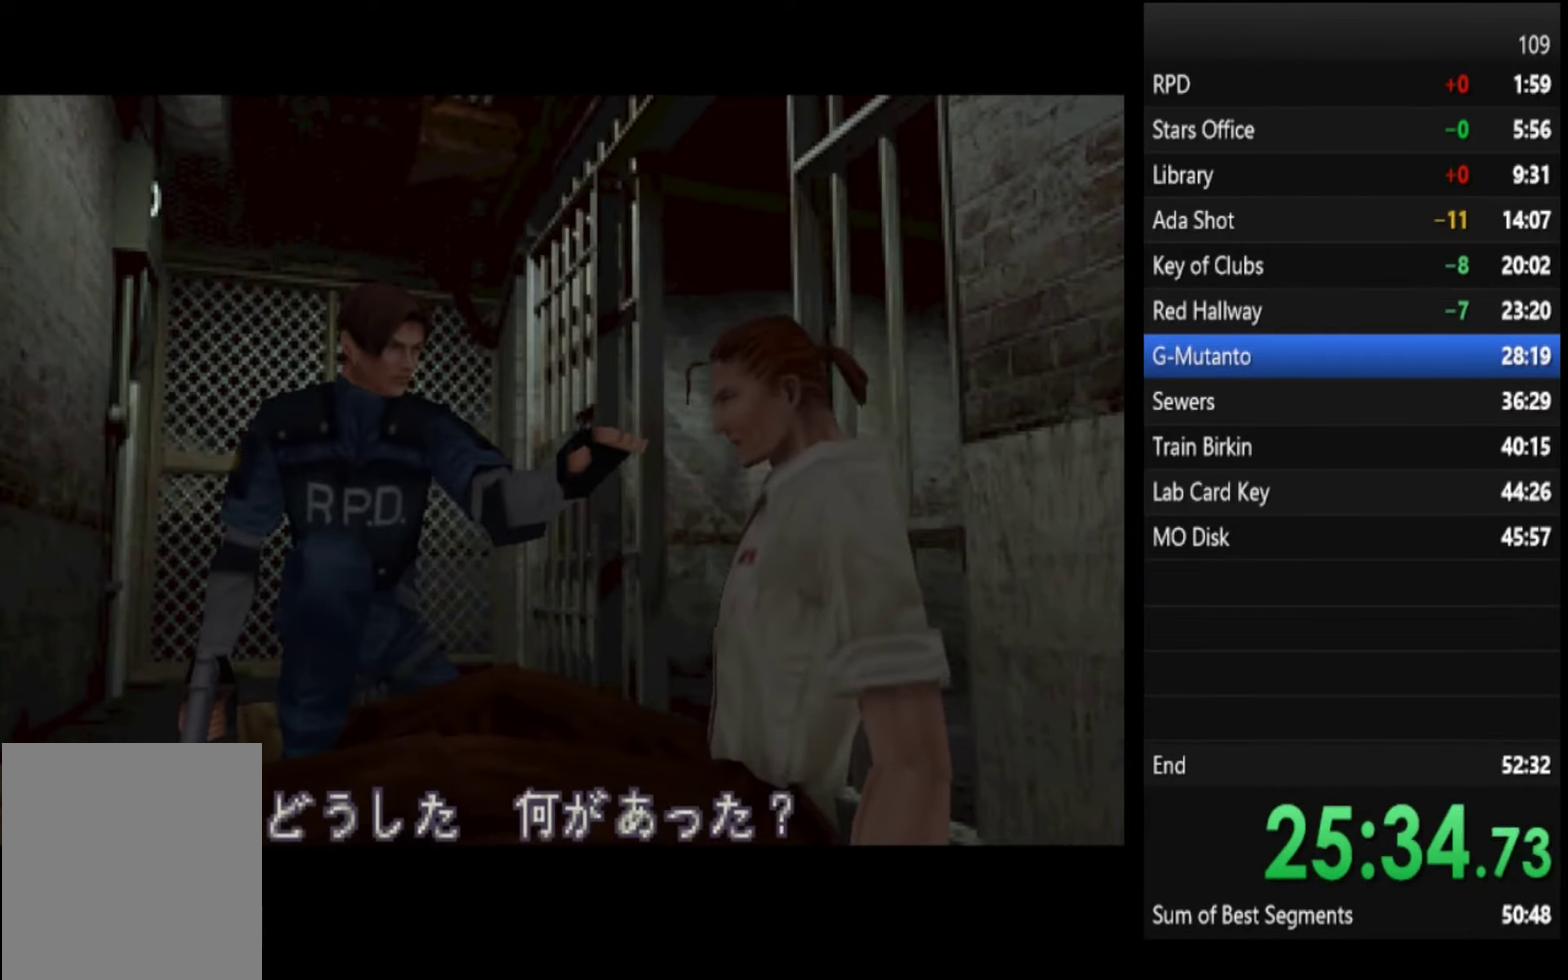
{"buttons": ["SQUARE"], "left_stick": "center", "right_stick": "center", "events": [[66, "SQUARE", "up"], [133, "SQUARE", "down"], [200, "SQUARE", "up"], [466, "SQUARE", "down"]]}
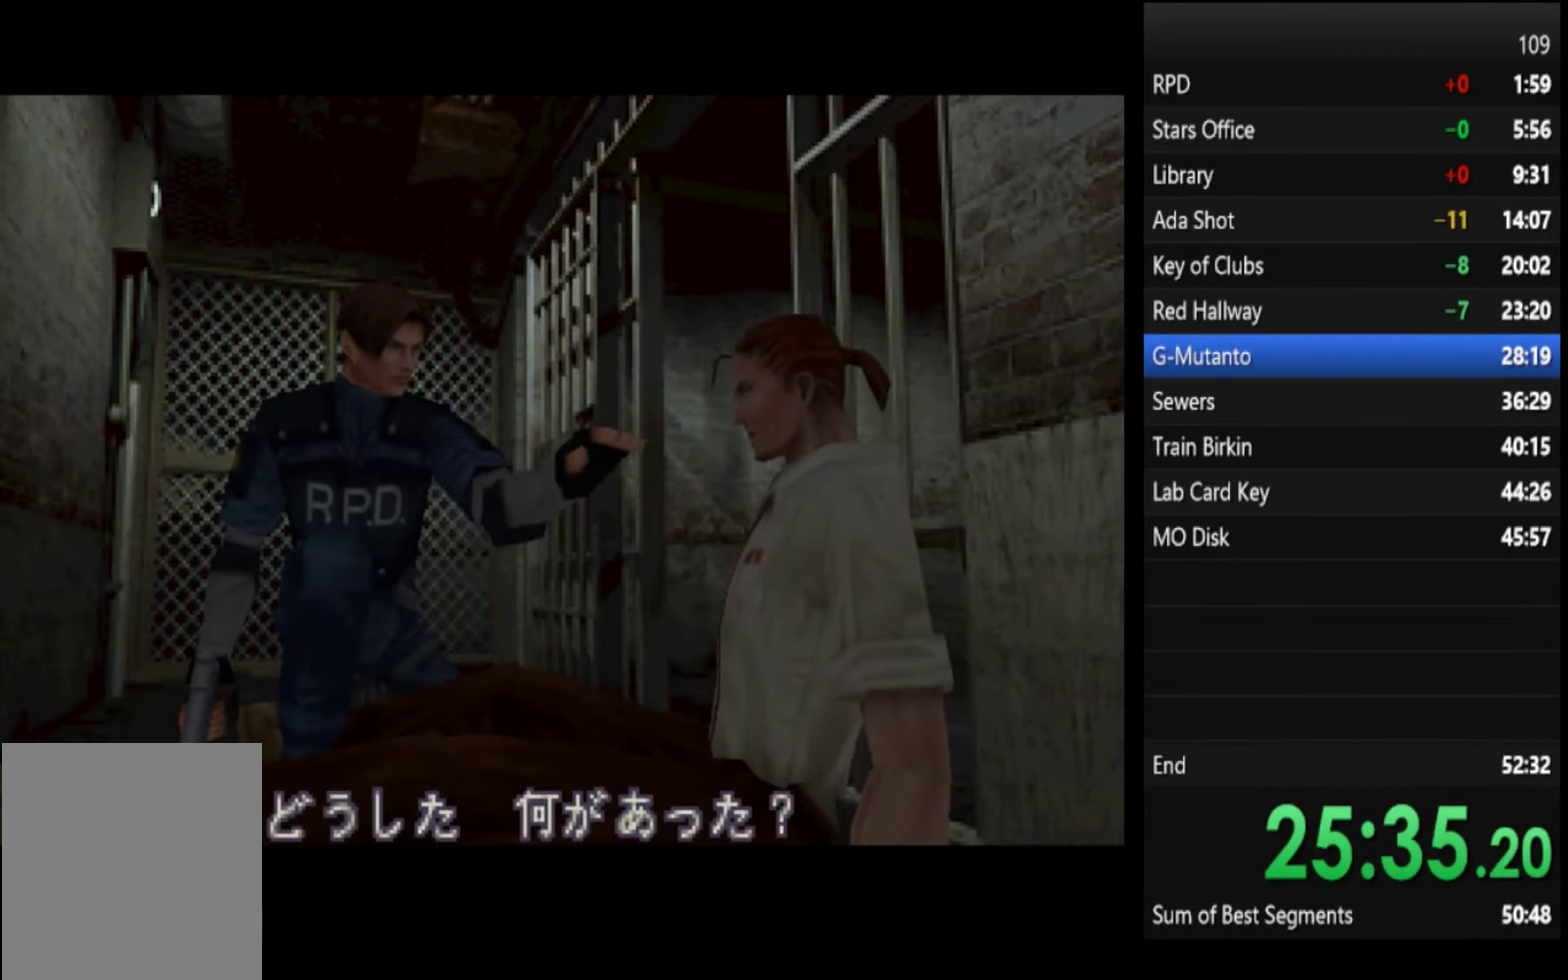
{"buttons": [], "left_stick": "center", "right_stick": "center", "events": [[100, "SQUARE", "up"], [166, "SQUARE", "down"], [300, "SQUARE", "up"]]}
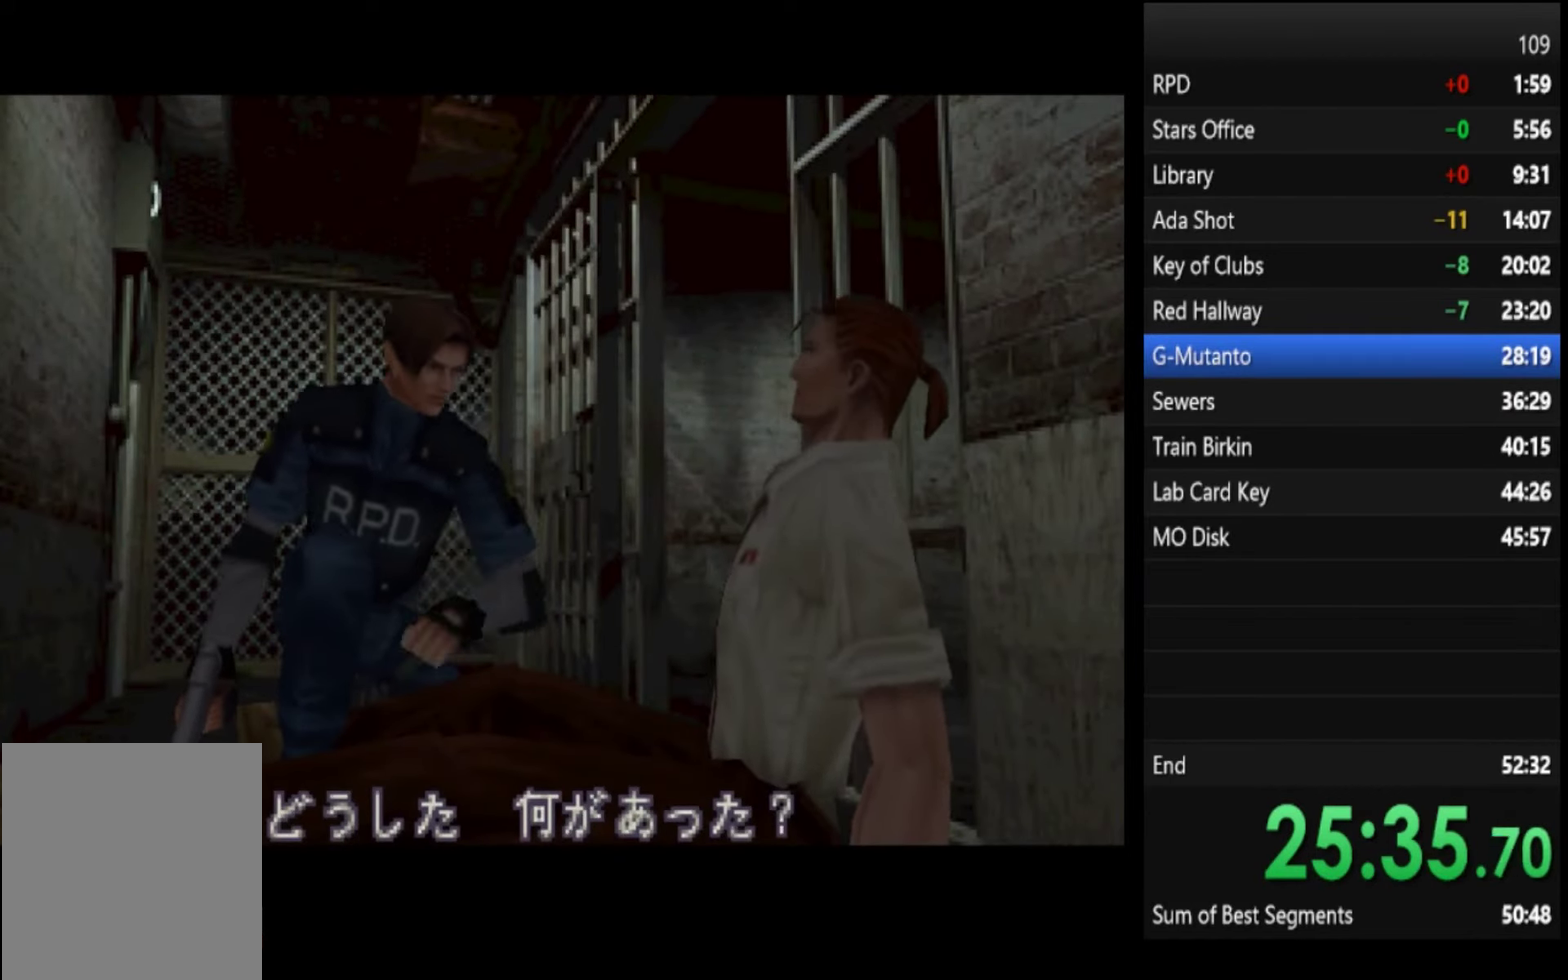
{"buttons": [], "left_stick": "center", "right_stick": "center", "events": []}
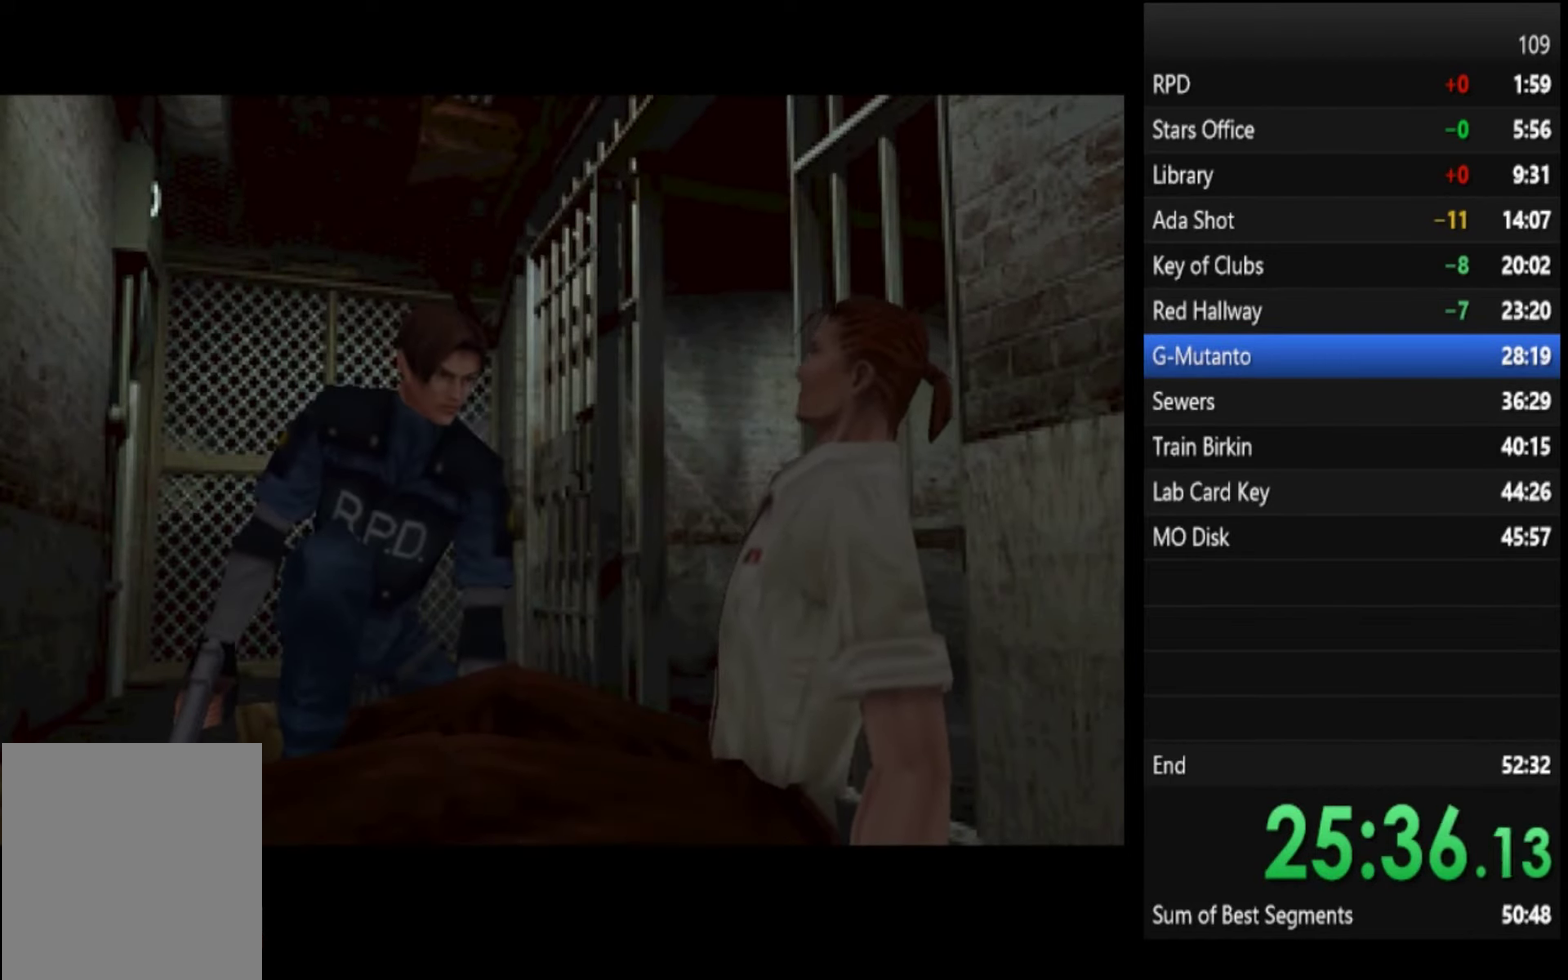
{"buttons": [], "left_stick": "center", "right_stick": "center", "events": []}
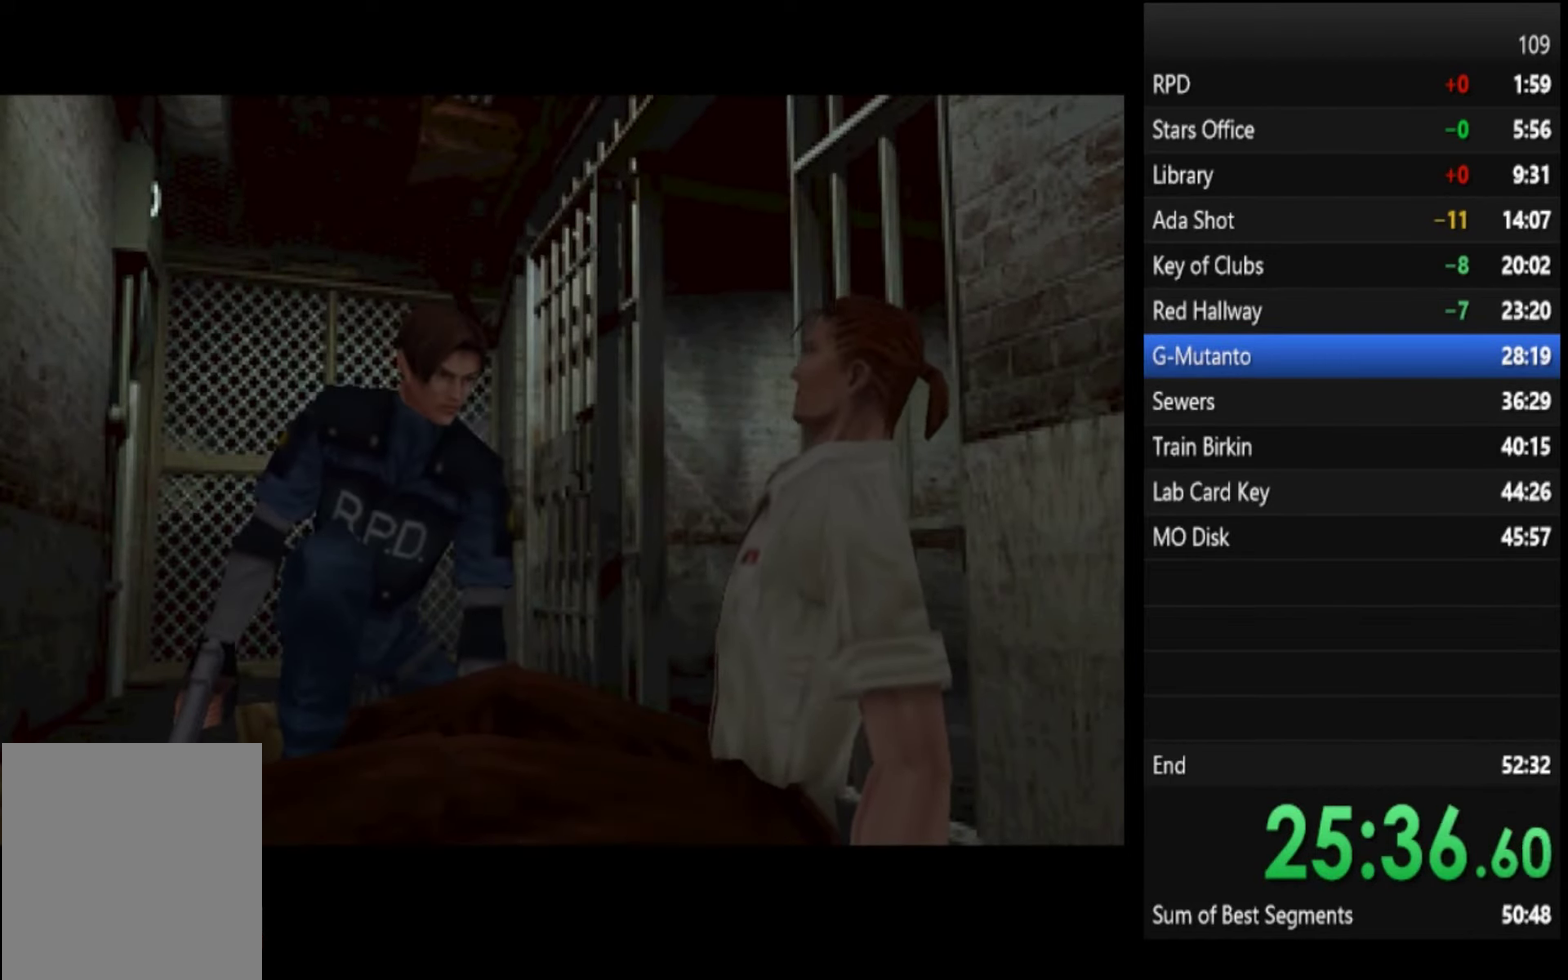
{"buttons": ["CIRCLE"], "left_stick": "center", "right_stick": "center", "events": [[133, "CIRCLE", "down"]]}
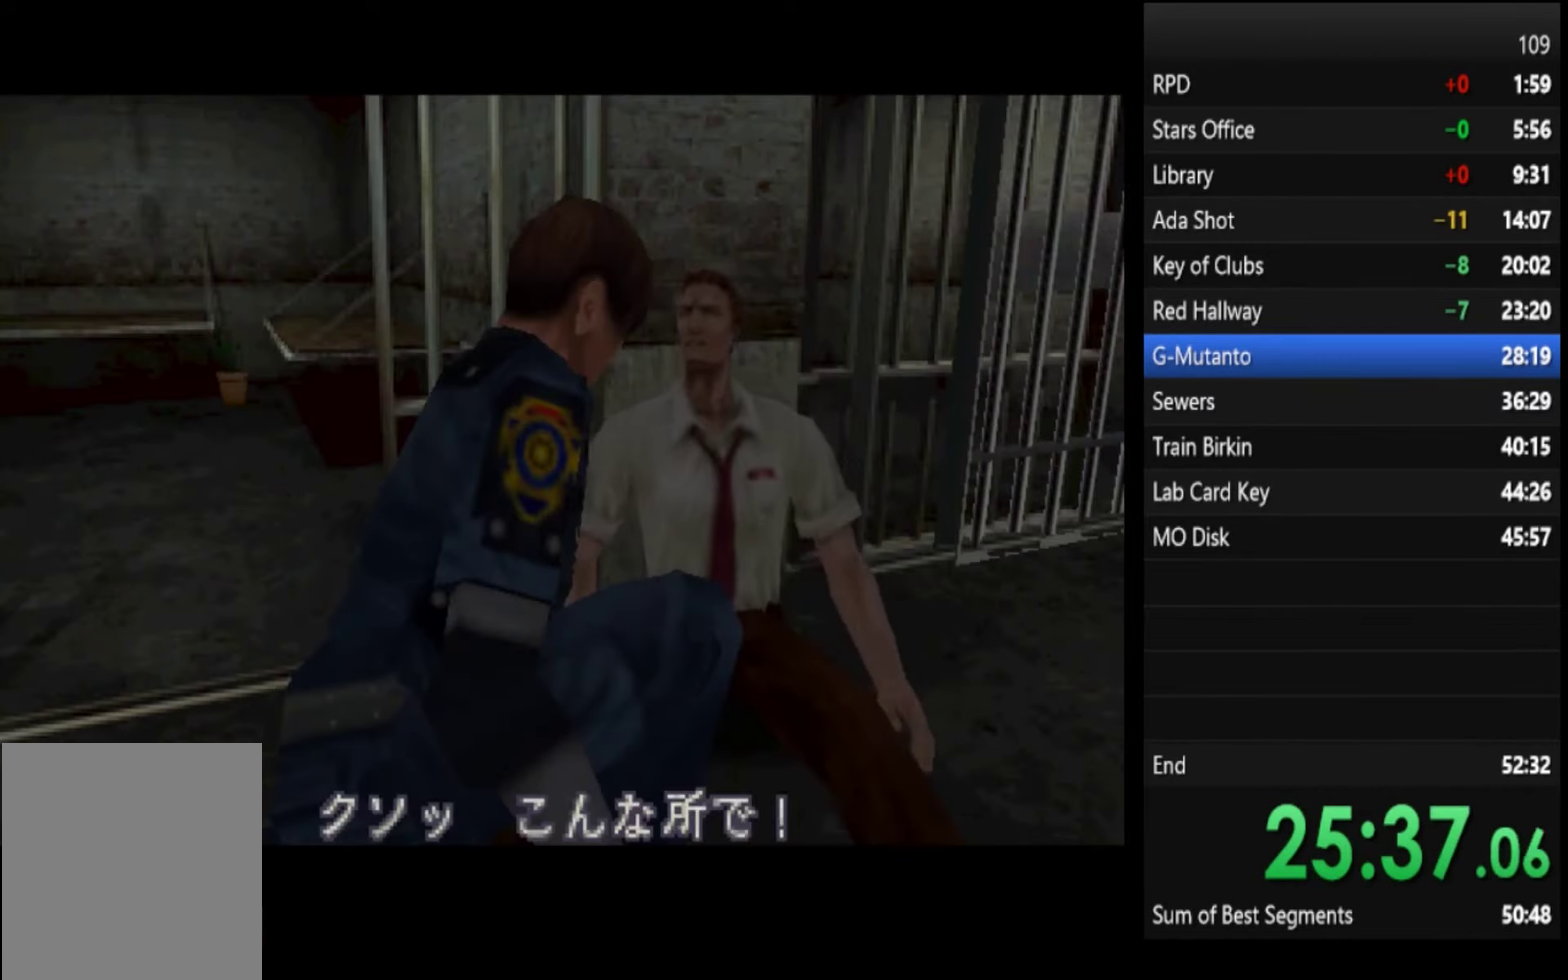
{"buttons": [], "left_stick": "center", "right_stick": "center", "events": [[66, "CIRCLE", "up"]]}